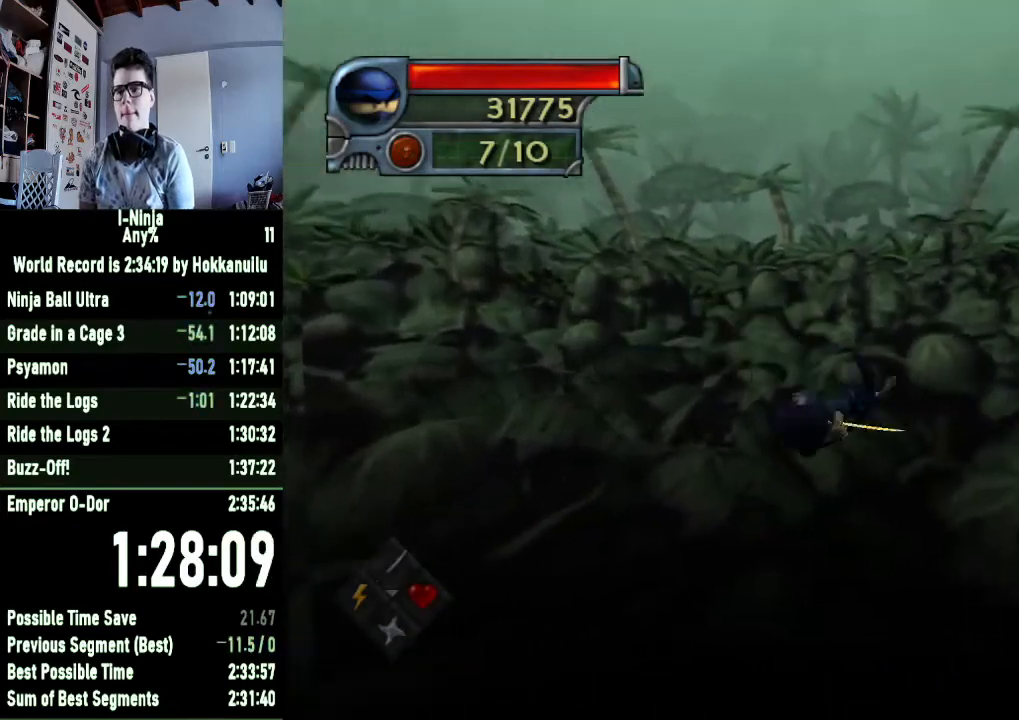
Gameplay with a controller (Xbox layout); each line is a JSON object with the inputs held at the frame after it (dt_ms = milliseconds from this image to that frame). "button_events" lists button changes between this image and that frame as [ms after this image, input, new state], when the widget could be followed in between (sticks are given only as held states). This document gives stick clicks only as held states, not as events.
{"dt_ms": 500, "buttons": [], "left_stick": "right", "right_stick": "center", "button_events": [[233, "A", "up"]]}
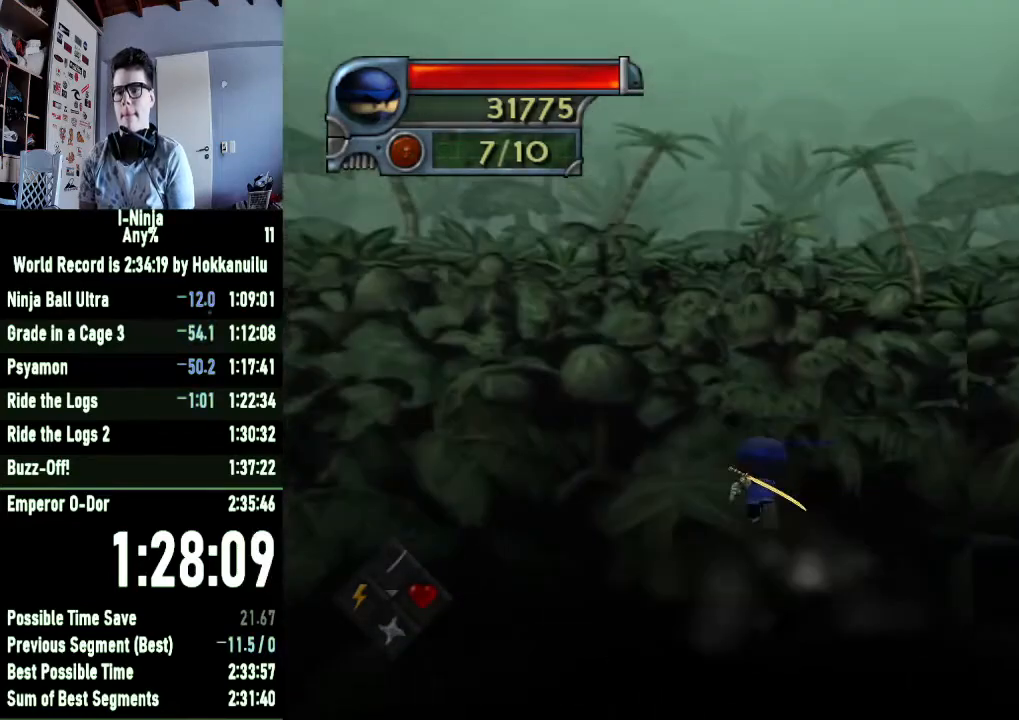
{"dt_ms": 500, "buttons": [], "left_stick": "right", "right_stick": "center", "button_events": []}
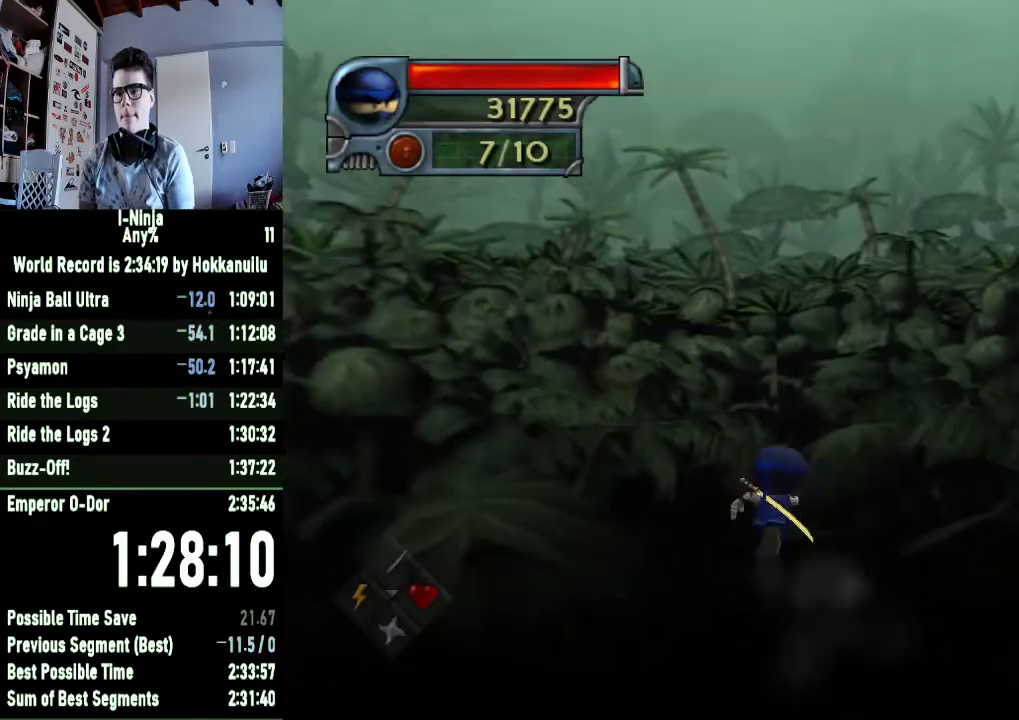
{"dt_ms": 500, "buttons": [], "left_stick": "right", "right_stick": "center", "button_events": []}
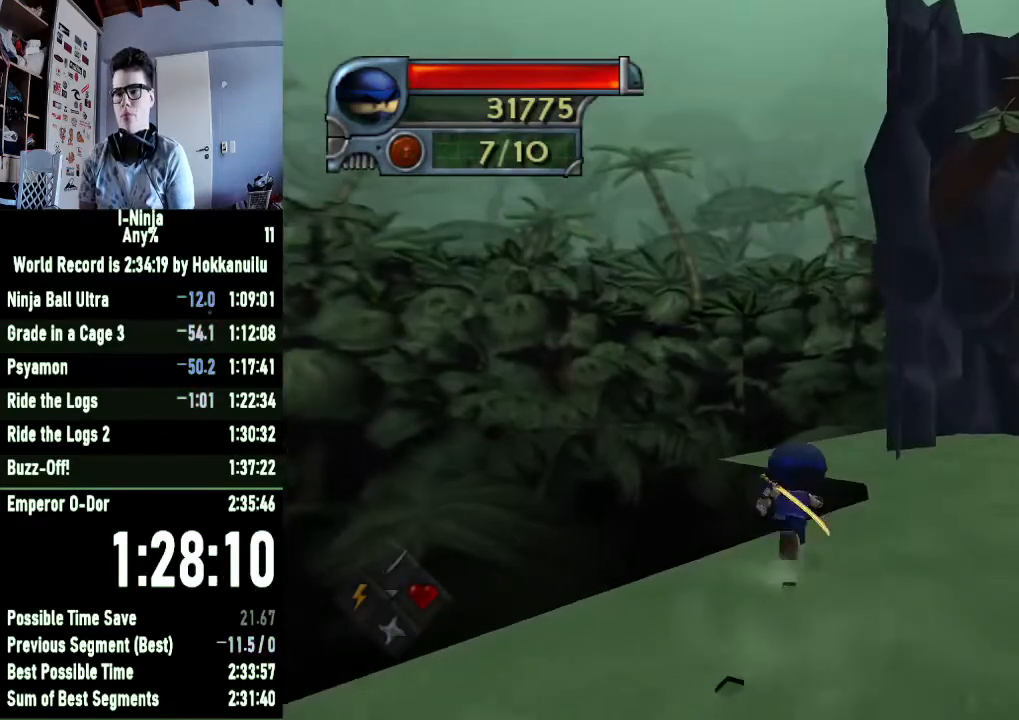
{"dt_ms": 500, "buttons": [], "left_stick": "center", "right_stick": "center", "button_events": [[33, "A", "down"], [200, "A", "up"], [300, "A", "down"], [500, "A", "up"]]}
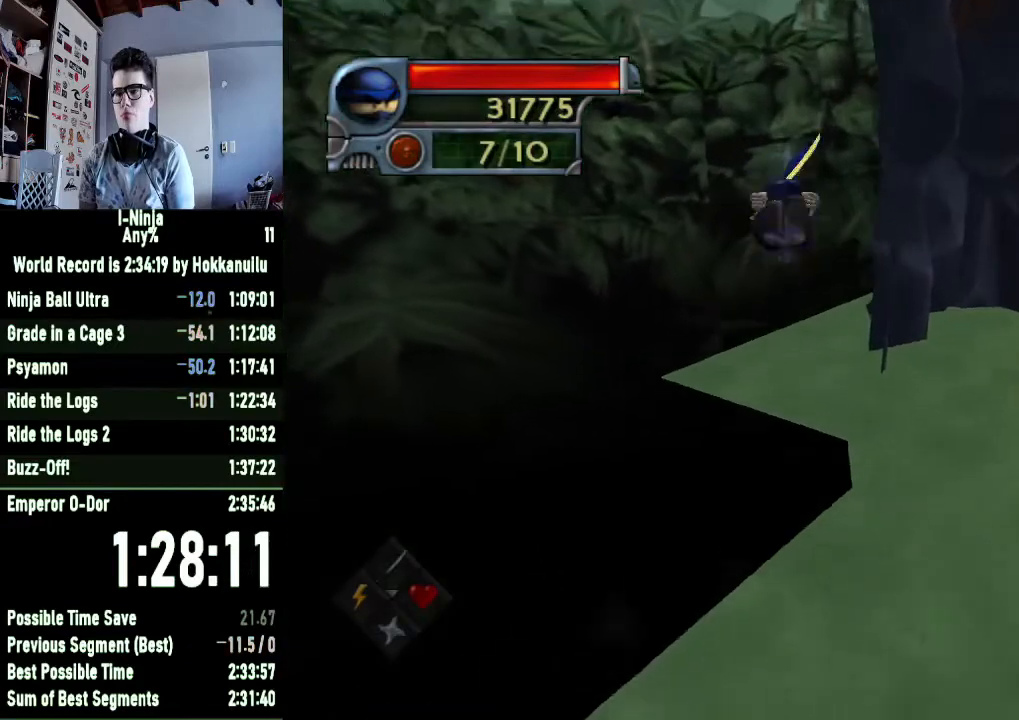
{"dt_ms": 500, "buttons": [], "left_stick": "right", "right_stick": "center", "button_events": []}
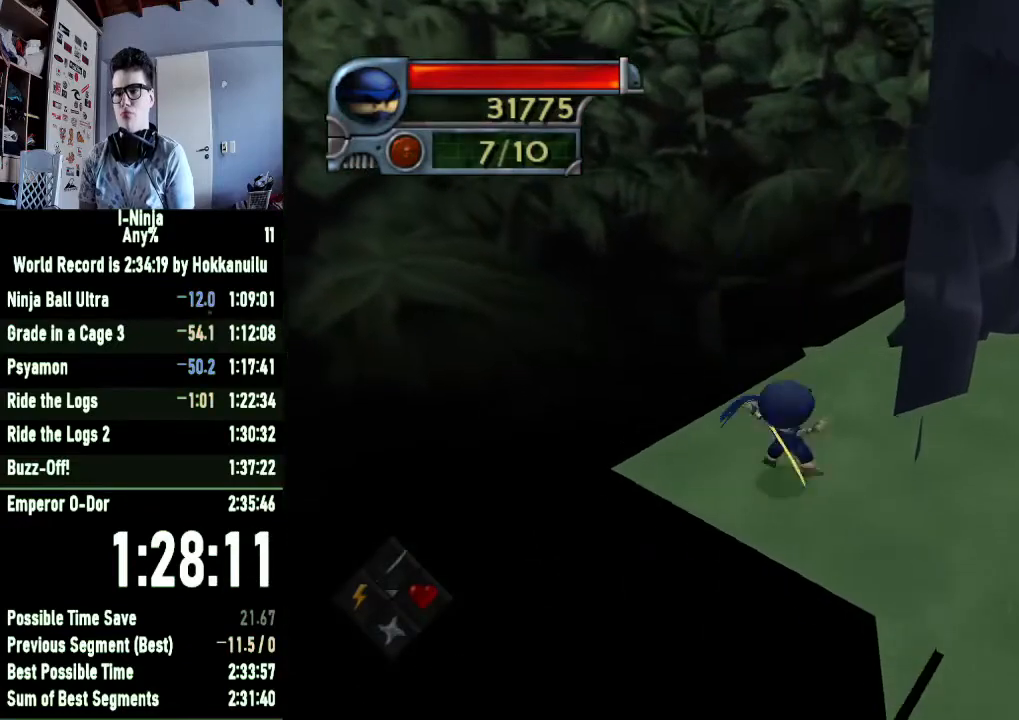
{"dt_ms": 500, "buttons": ["A"], "left_stick": "down-right", "right_stick": "center", "button_events": [[167, "A", "down"], [400, "A", "up"], [500, "A", "down"]]}
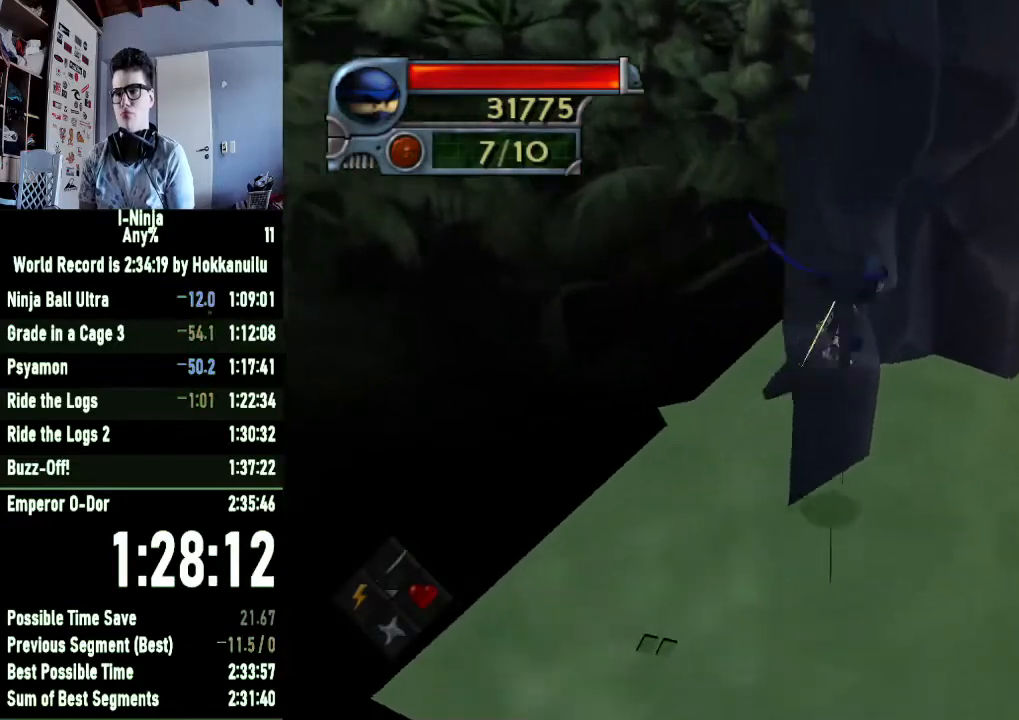
{"dt_ms": 500, "buttons": [], "left_stick": "right", "right_stick": "center", "button_events": [[233, "A", "up"]]}
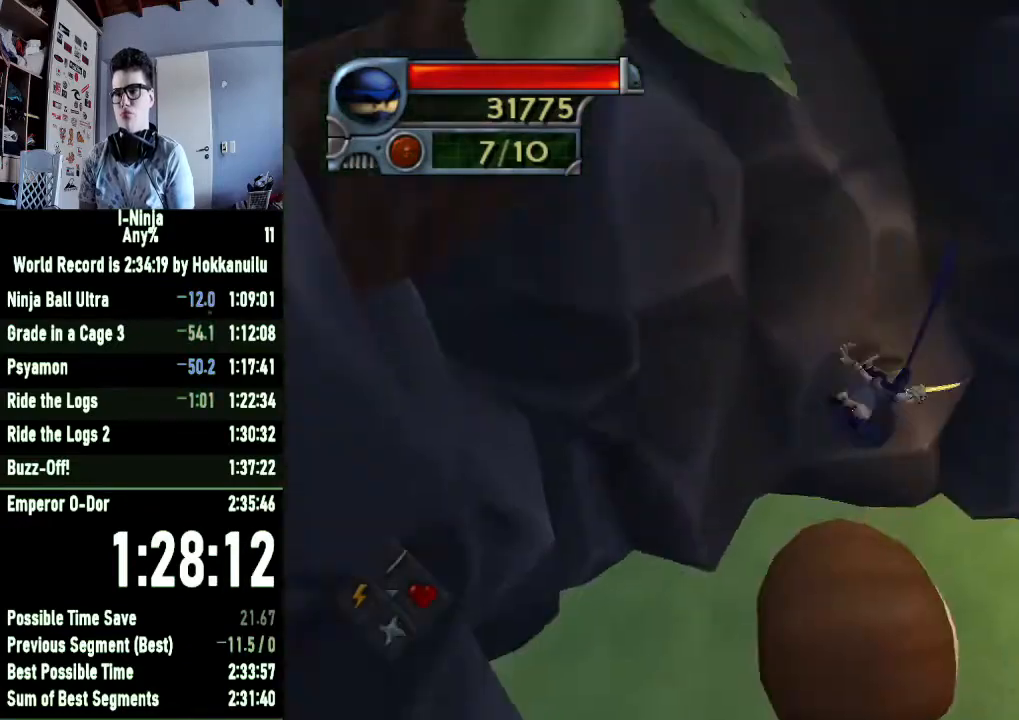
{"dt_ms": 500, "buttons": [], "left_stick": "right", "right_stick": "center", "button_events": []}
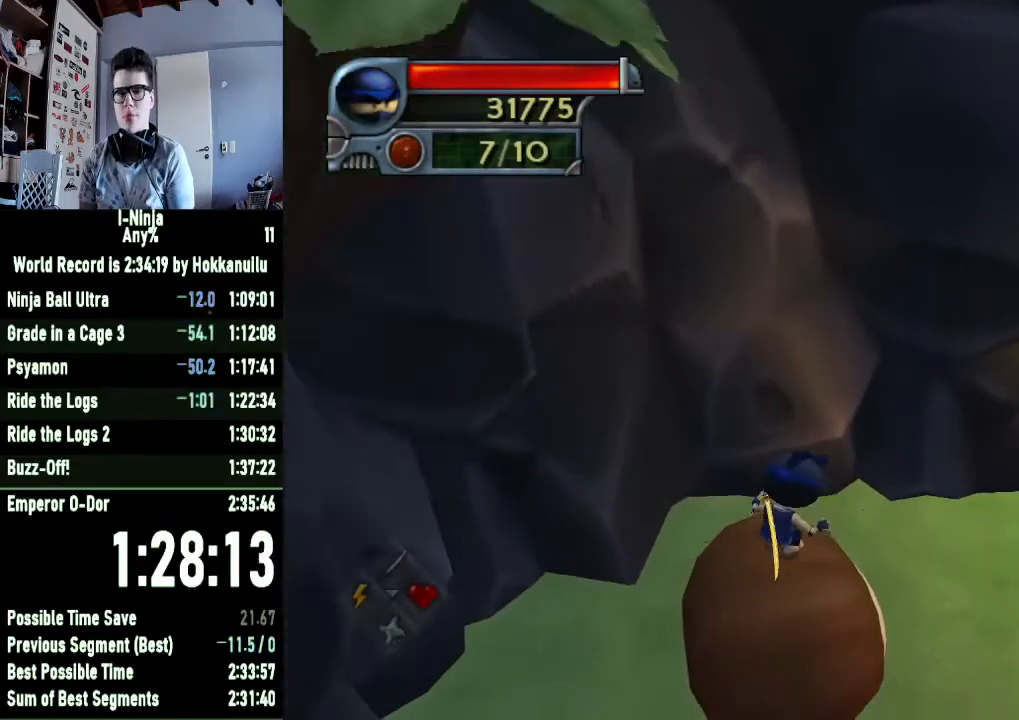
{"dt_ms": 500, "buttons": [], "left_stick": "down-right", "right_stick": "center", "button_events": []}
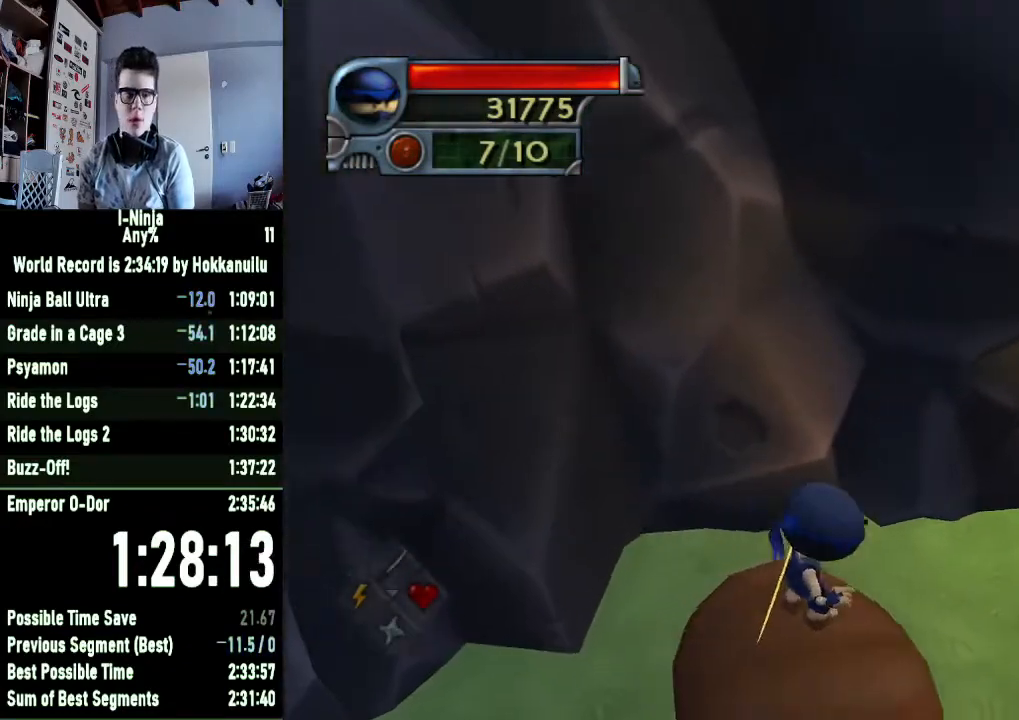
{"dt_ms": 500, "buttons": [], "left_stick": "right", "right_stick": "center", "button_events": []}
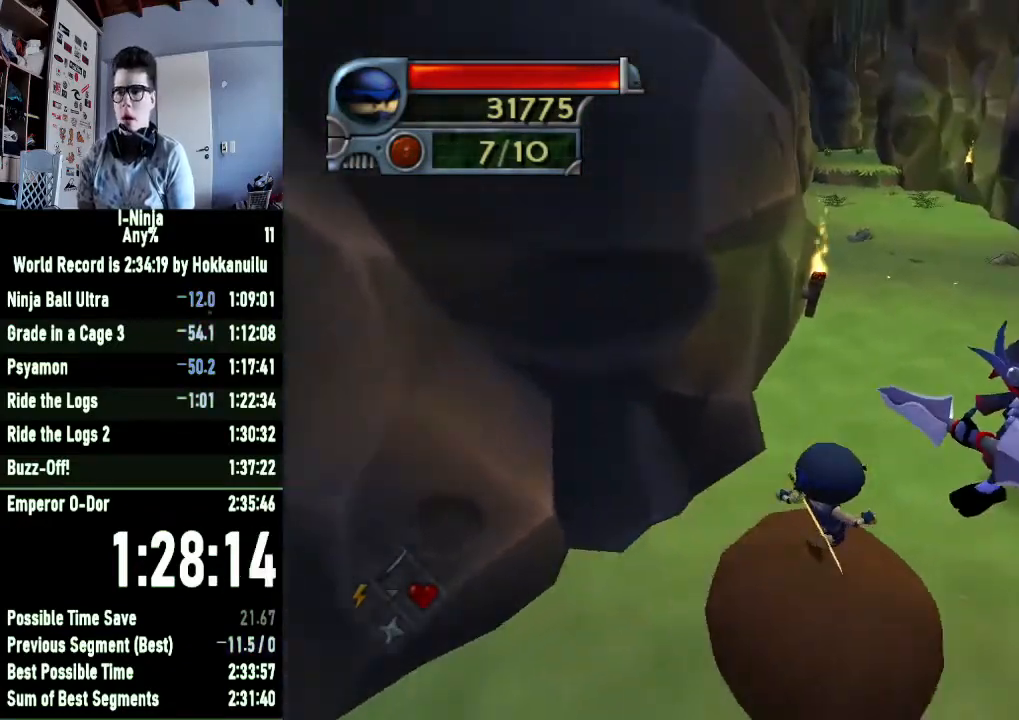
{"dt_ms": 500, "buttons": [], "left_stick": "left", "right_stick": "center", "button_events": []}
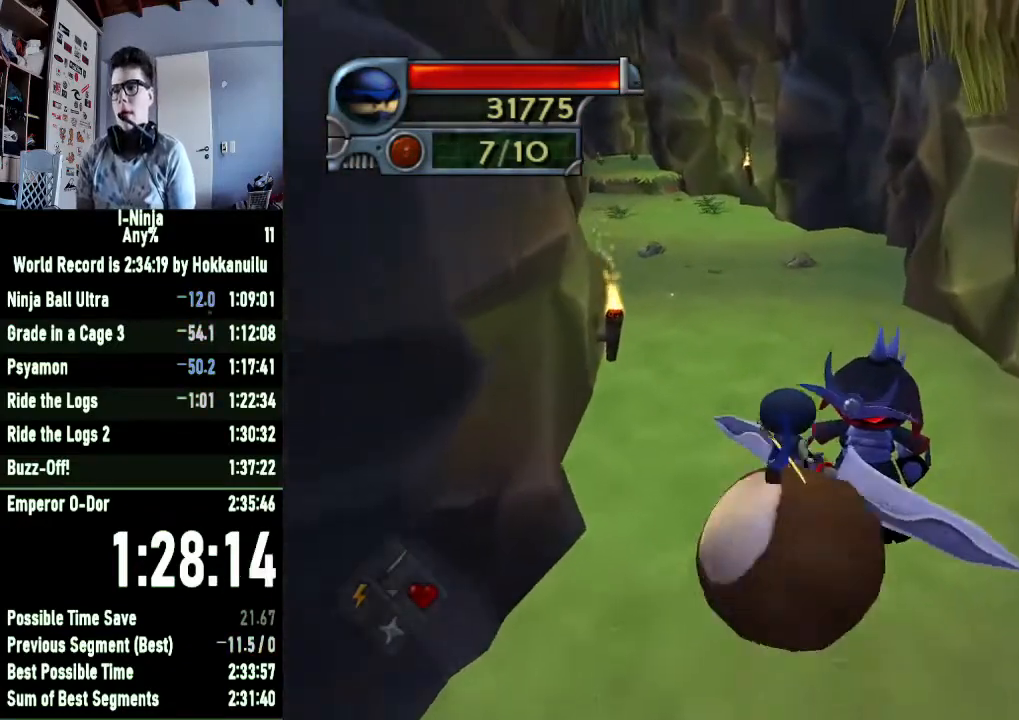
{"dt_ms": 500, "buttons": [], "left_stick": "left", "right_stick": "center", "button_events": []}
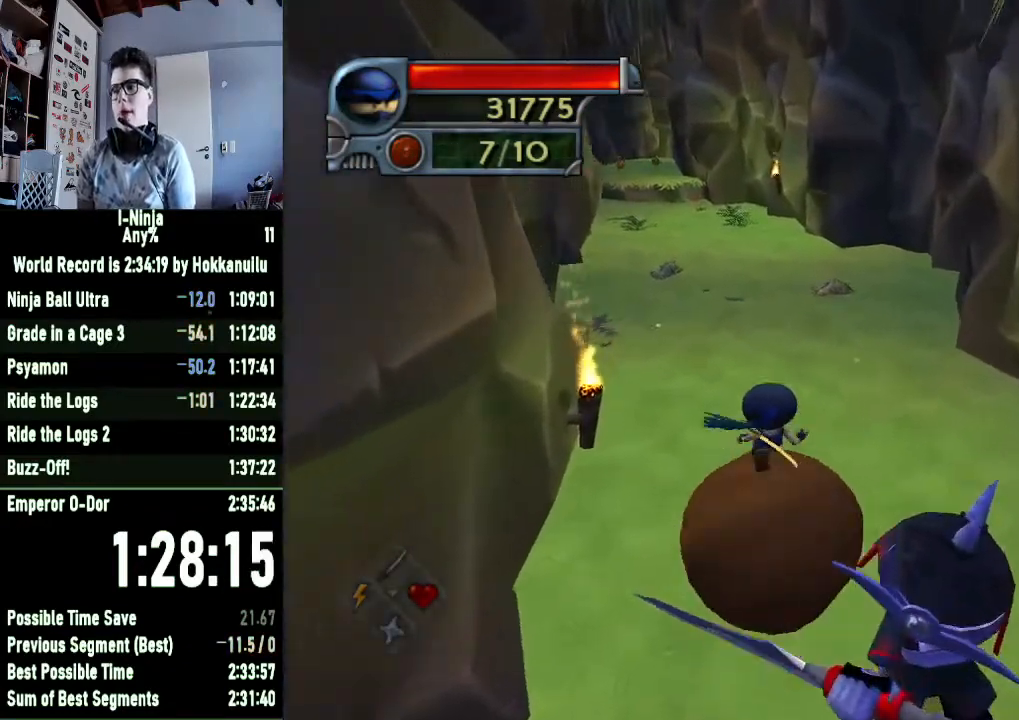
{"dt_ms": 500, "buttons": [], "left_stick": "left", "right_stick": "right", "button_events": []}
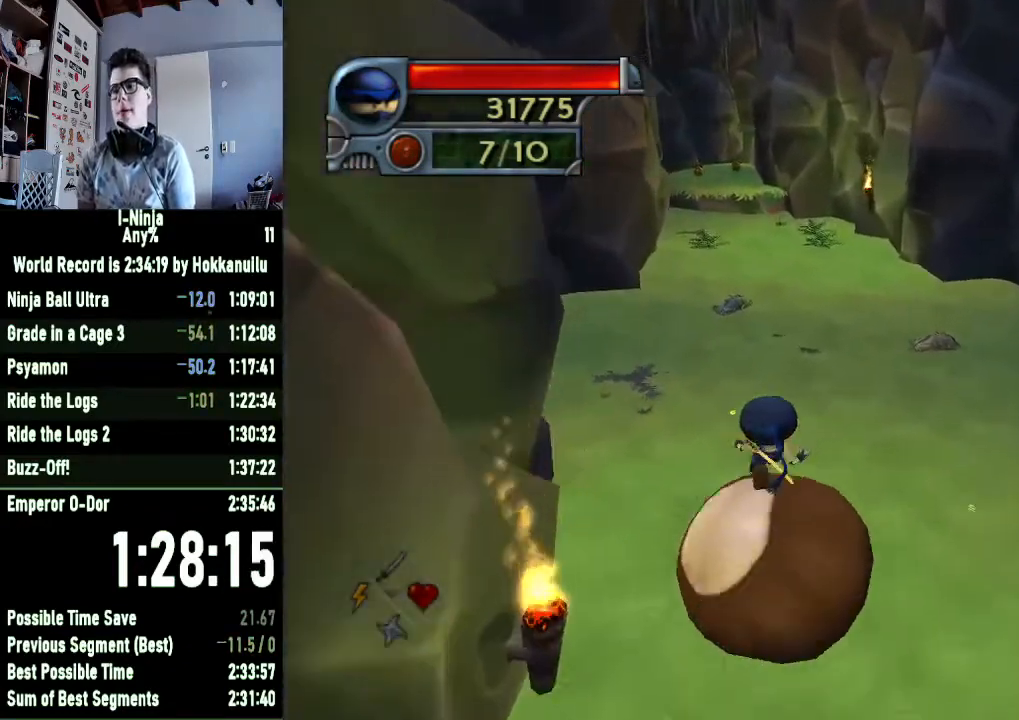
{"dt_ms": 500, "buttons": [], "left_stick": "left", "right_stick": "right", "button_events": []}
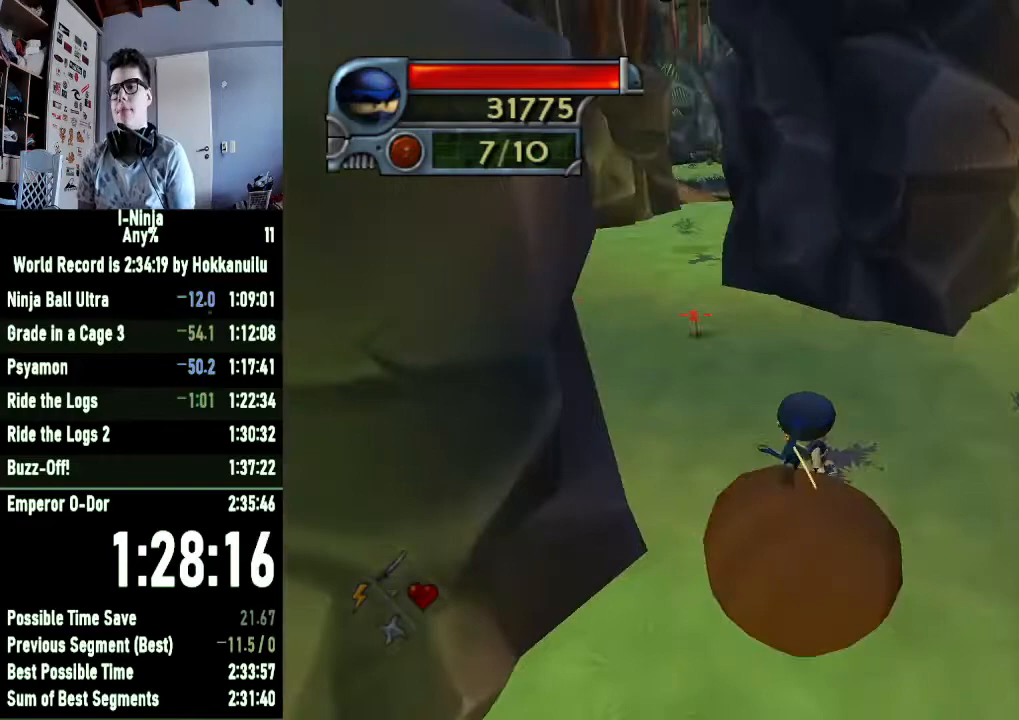
{"dt_ms": 500, "buttons": [], "left_stick": "left", "right_stick": "center", "button_events": []}
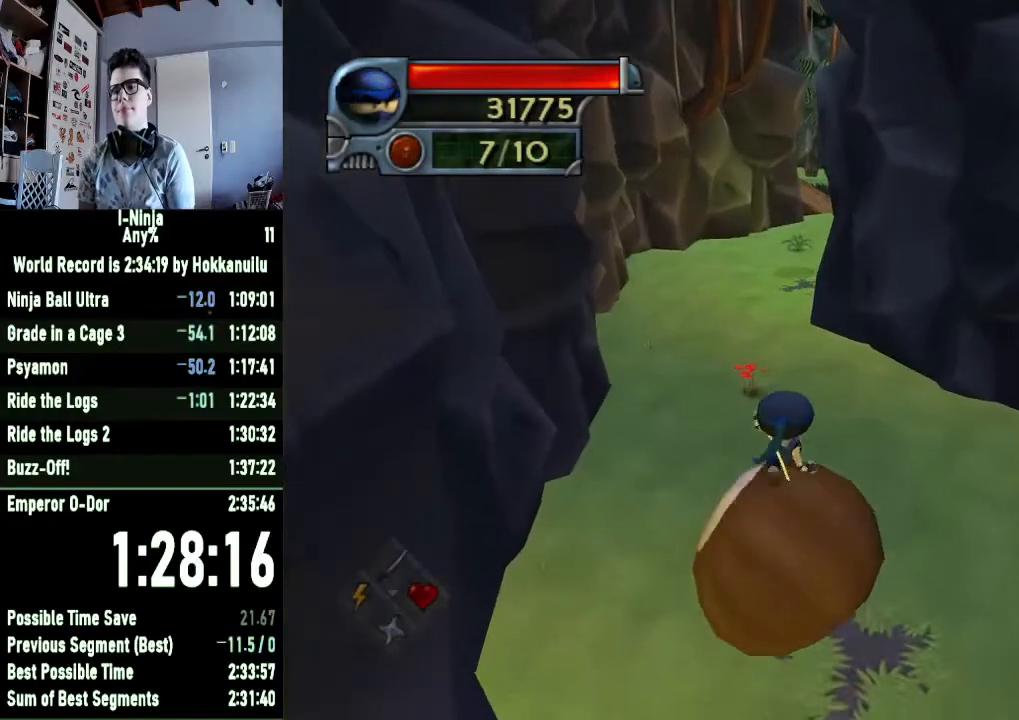
{"dt_ms": 500, "buttons": [], "left_stick": "left", "right_stick": "center", "button_events": []}
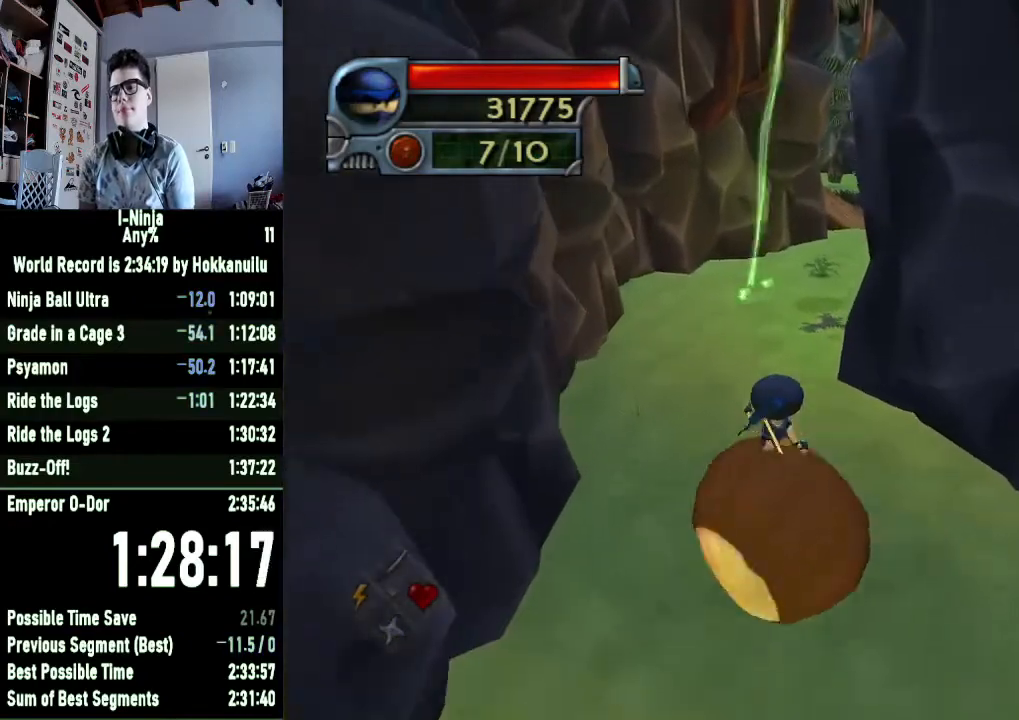
{"dt_ms": 500, "buttons": [], "left_stick": "center", "right_stick": "center", "button_events": []}
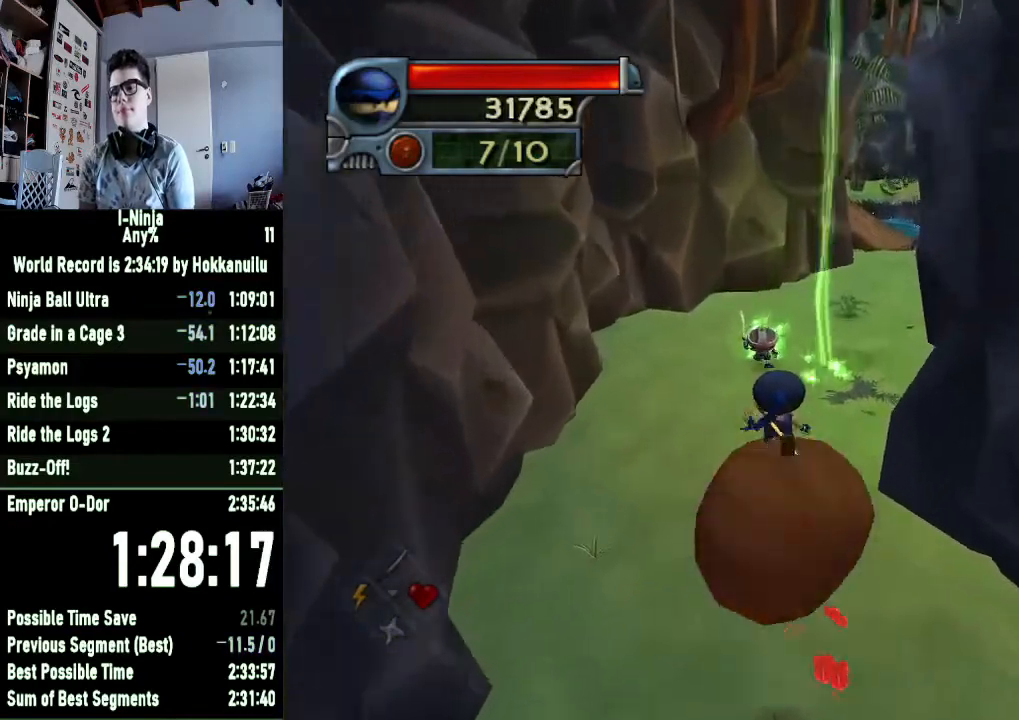
{"dt_ms": 500, "buttons": [], "left_stick": "right", "right_stick": "center", "button_events": []}
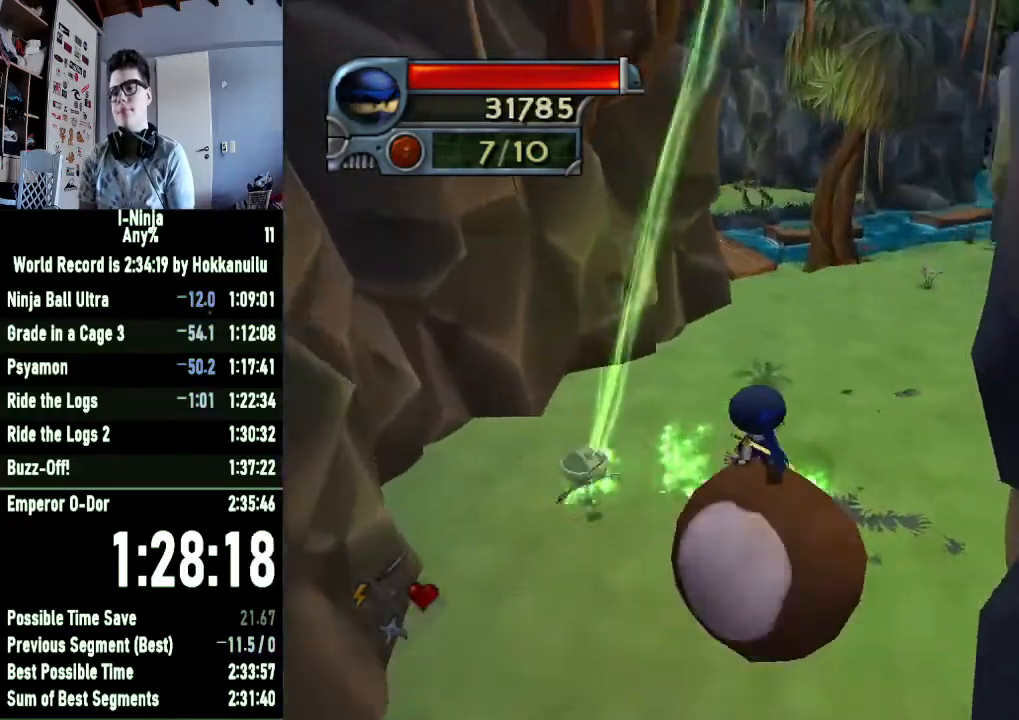
{"dt_ms": 500, "buttons": [], "left_stick": "right", "right_stick": "center", "button_events": []}
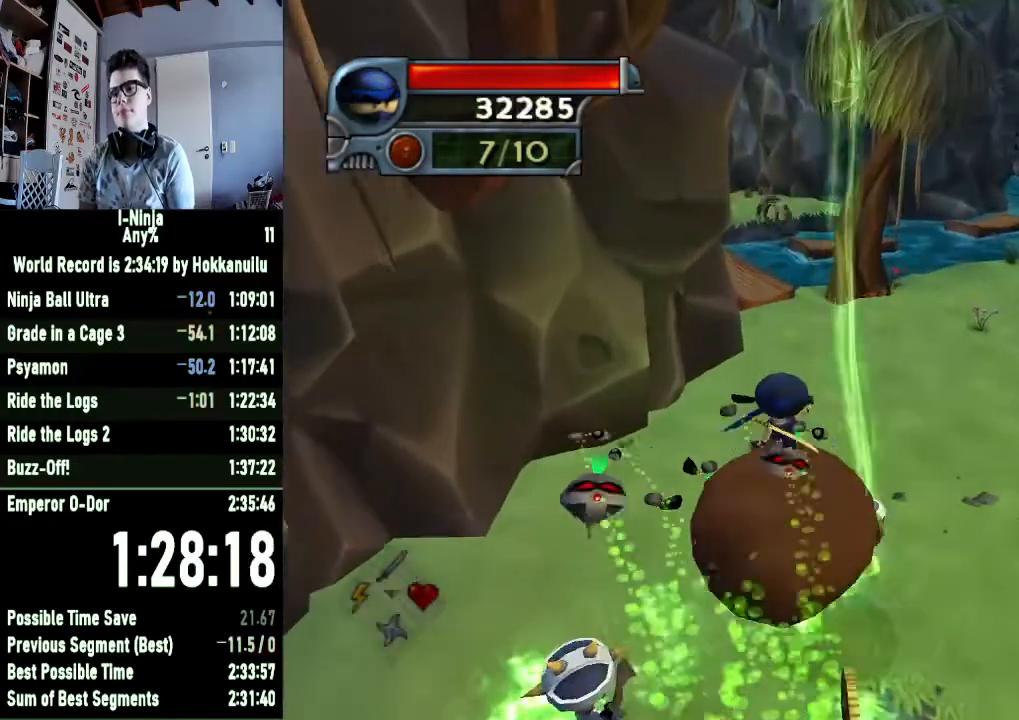
{"dt_ms": 500, "buttons": [], "left_stick": "right", "right_stick": "center", "button_events": []}
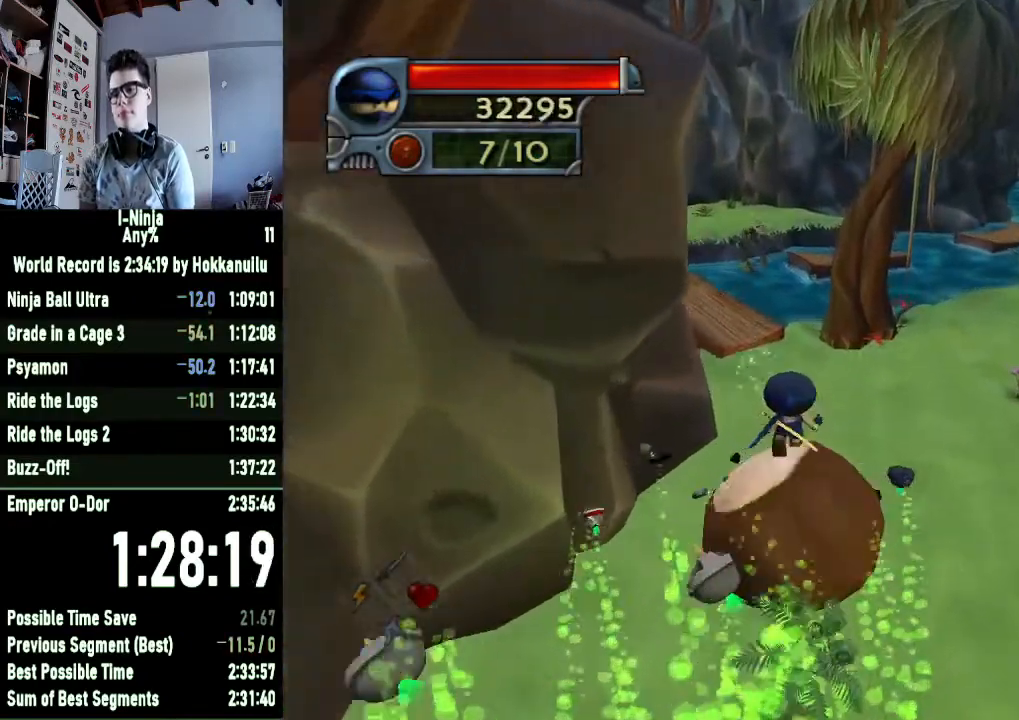
{"dt_ms": 500, "buttons": [], "left_stick": "left", "right_stick": "right", "button_events": []}
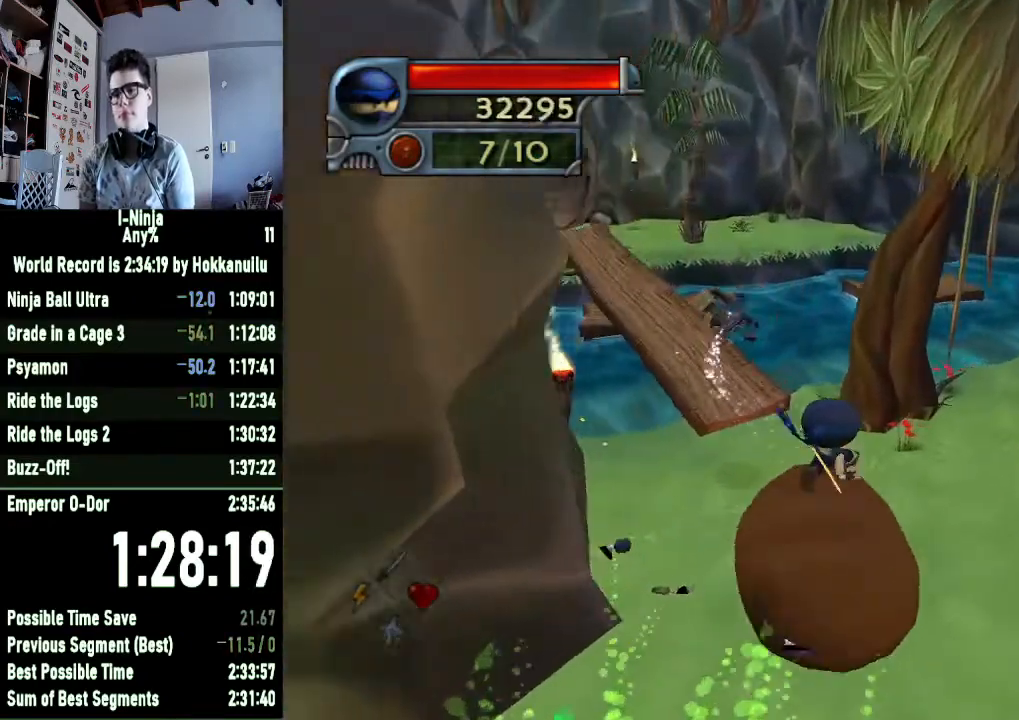
{"dt_ms": 1000, "buttons": [], "left_stick": "left", "right_stick": "center", "button_events": []}
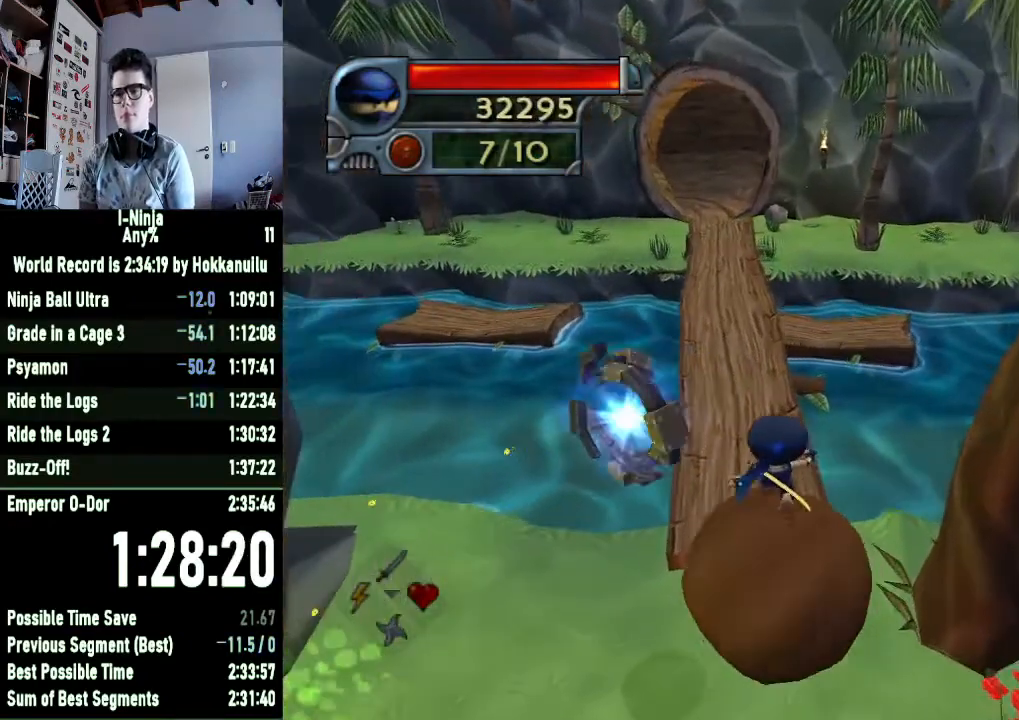
{"dt_ms": 500, "buttons": [], "left_stick": "center", "right_stick": "center", "button_events": []}
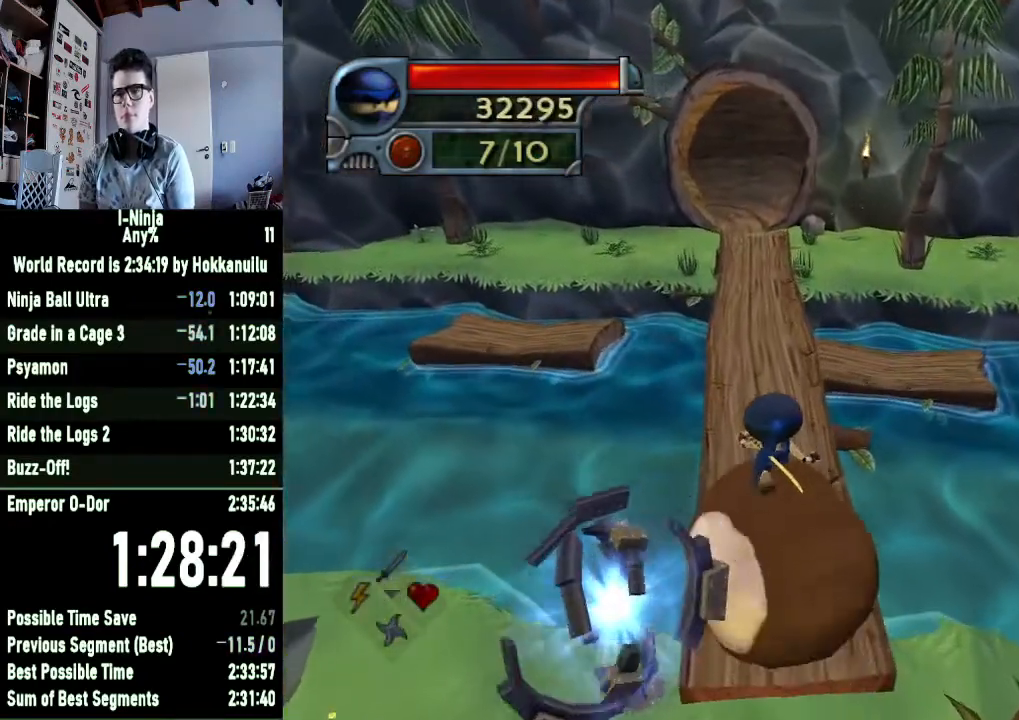
{"dt_ms": 500, "buttons": [], "left_stick": "center", "right_stick": "center", "button_events": []}
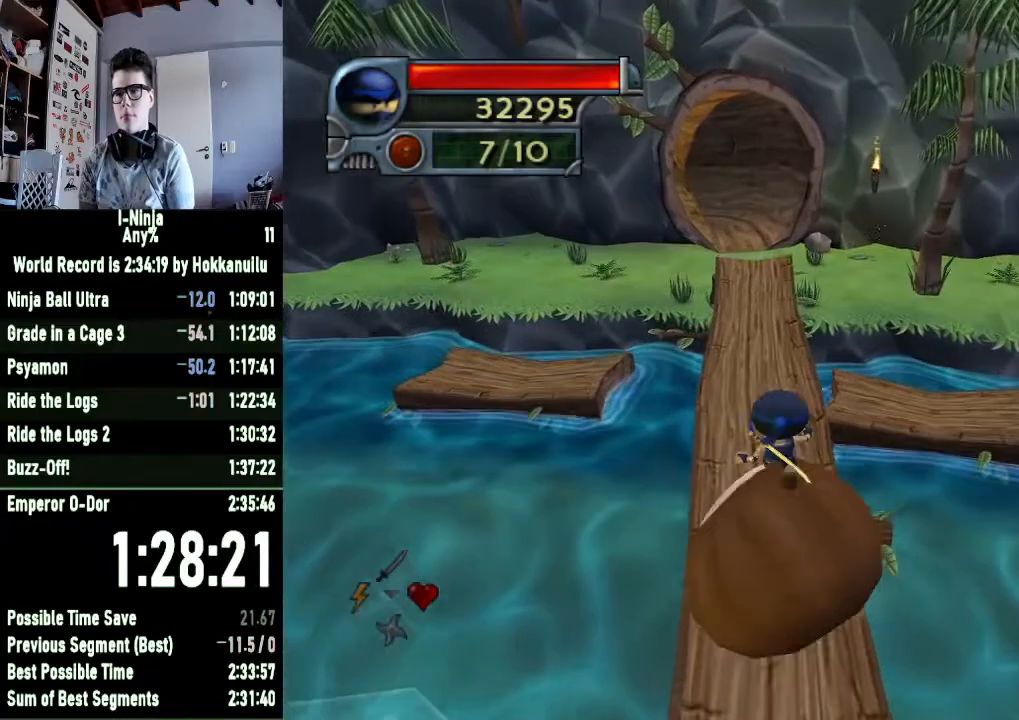
{"dt_ms": 500, "buttons": [], "left_stick": "center", "right_stick": "center", "button_events": []}
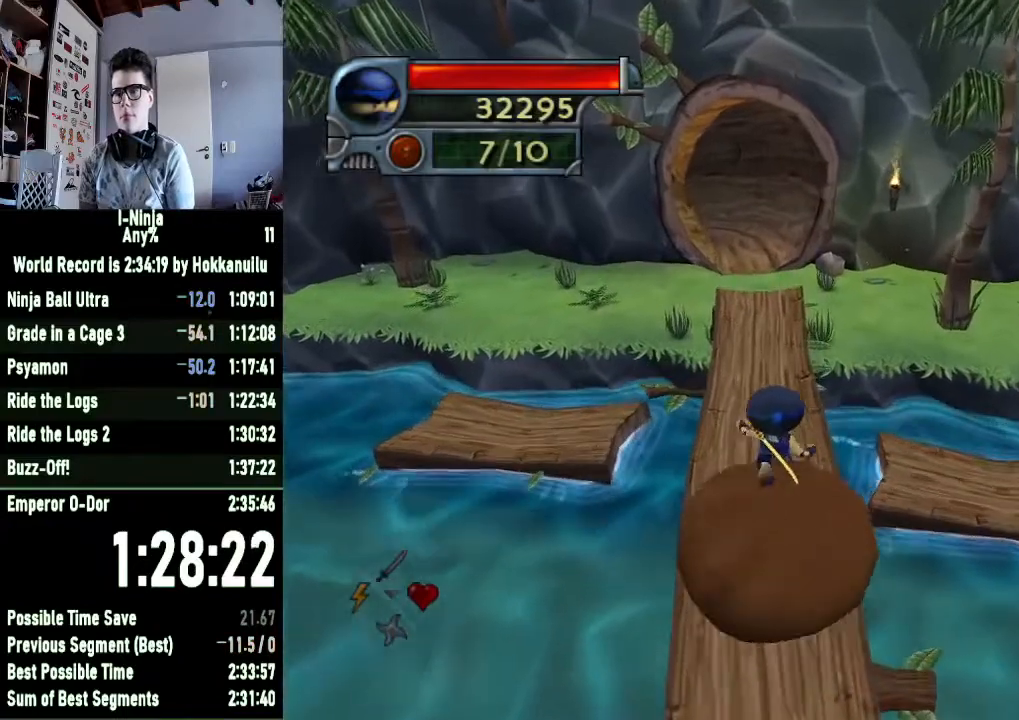
{"dt_ms": 500, "buttons": [], "left_stick": "center", "right_stick": "center", "button_events": []}
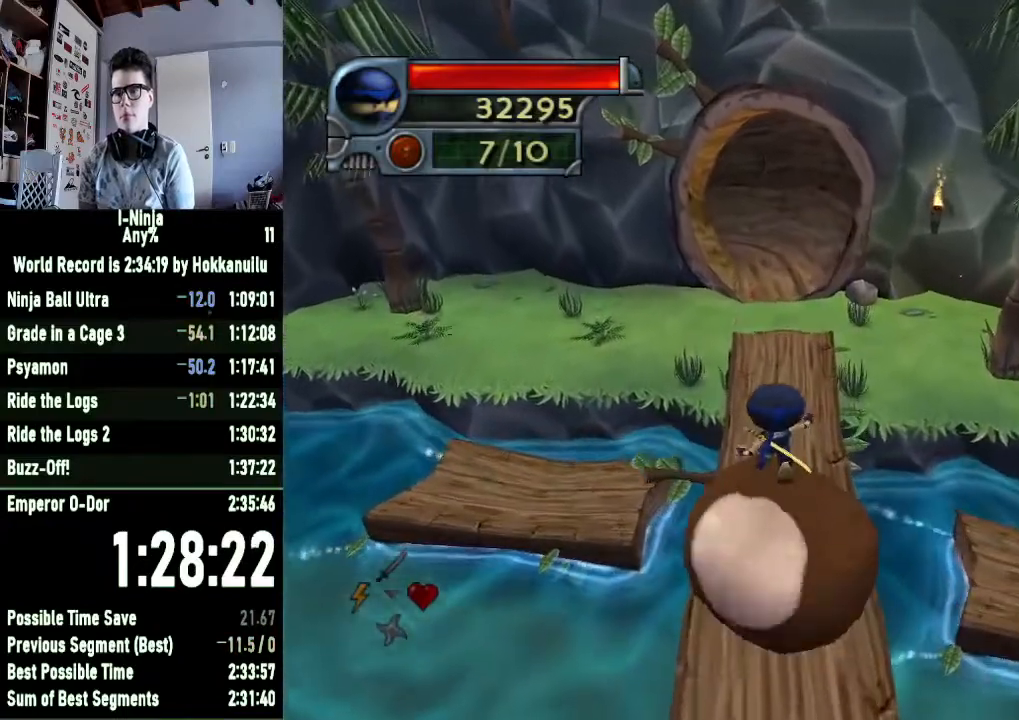
{"dt_ms": 500, "buttons": [], "left_stick": "center", "right_stick": "center", "button_events": []}
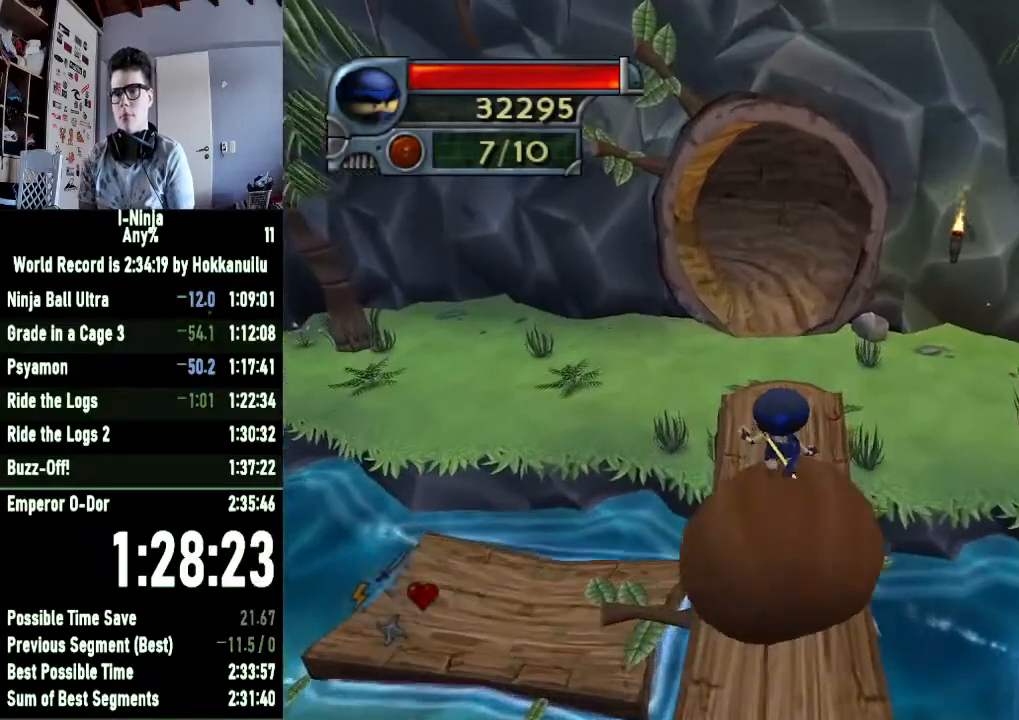
{"dt_ms": 500, "buttons": [], "left_stick": "center", "right_stick": "center", "button_events": []}
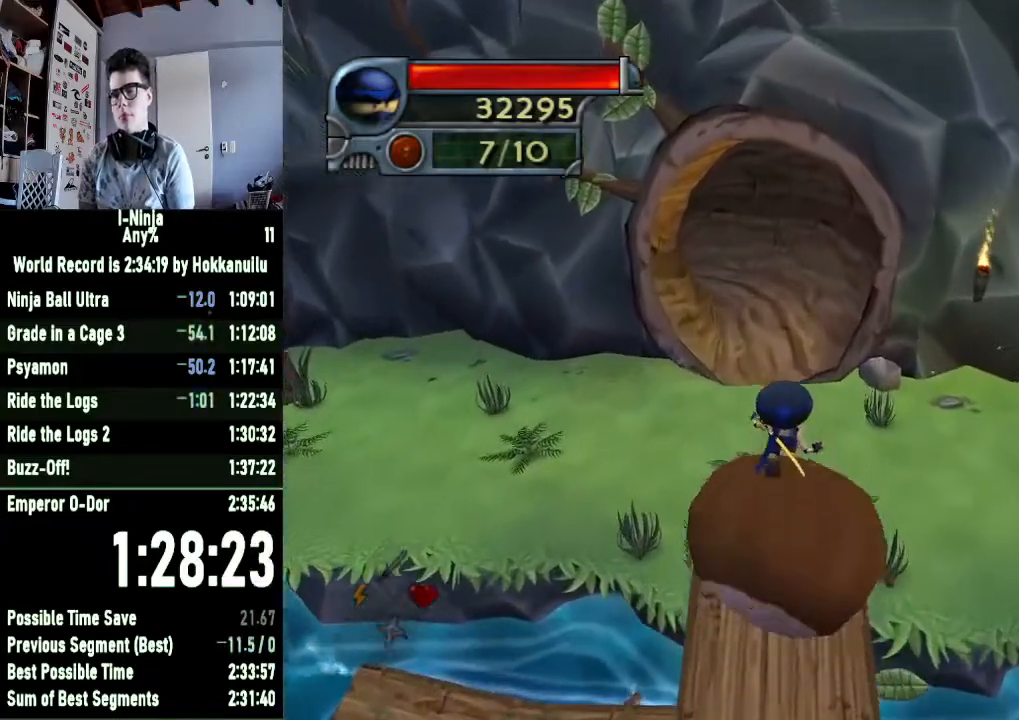
{"dt_ms": 500, "buttons": [], "left_stick": "left", "right_stick": "center", "button_events": []}
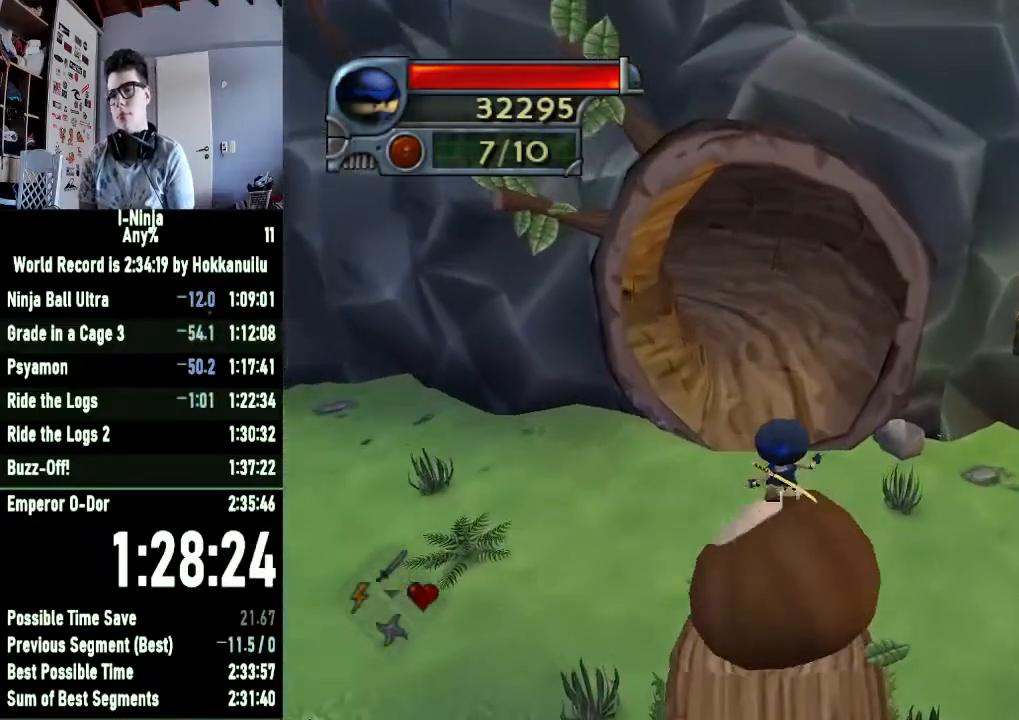
{"dt_ms": 500, "buttons": [], "left_stick": "left", "right_stick": "center", "button_events": []}